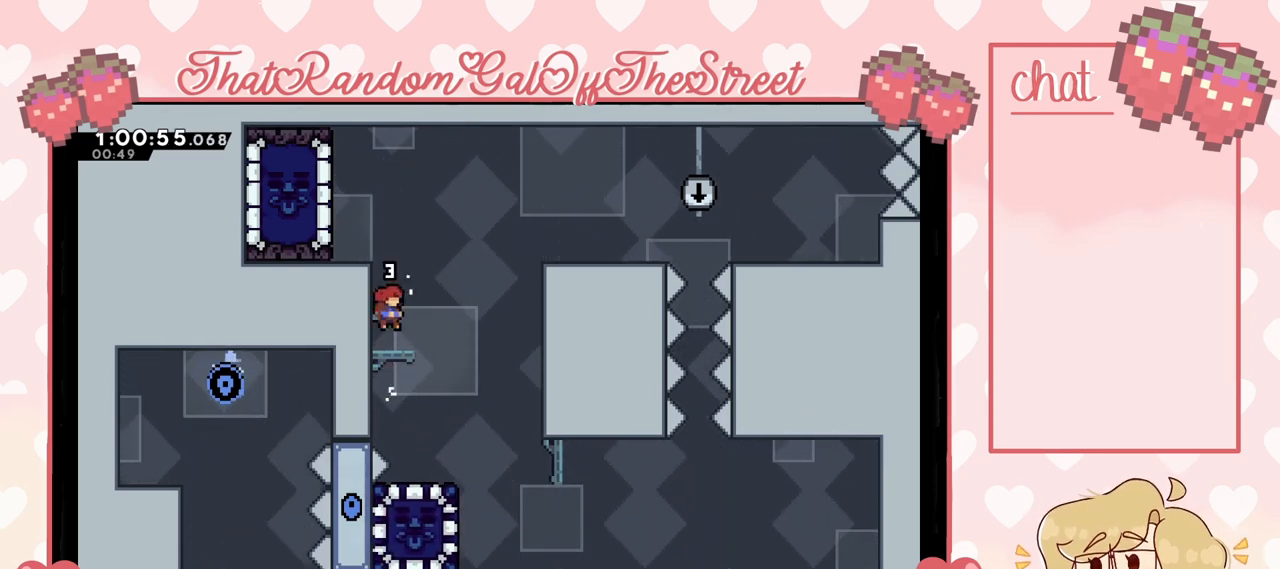
Gameplay with a controller (Xbox layout); each line is a JSON object with the inputs held at the frame after it. "events" lists button and stick changes between this image and that frame as [ms after this image, input, new state], when the widget could be followed in between.
{"buttons": ["A", "L2"], "left_stick": "left", "right_stick": "center", "events": [[33, "left_stick", "center"], [167, "A", "down"], [200, "left_stick", "left"], [367, "A", "up"], [400, "L2", "down"], [433, "A", "down"]]}
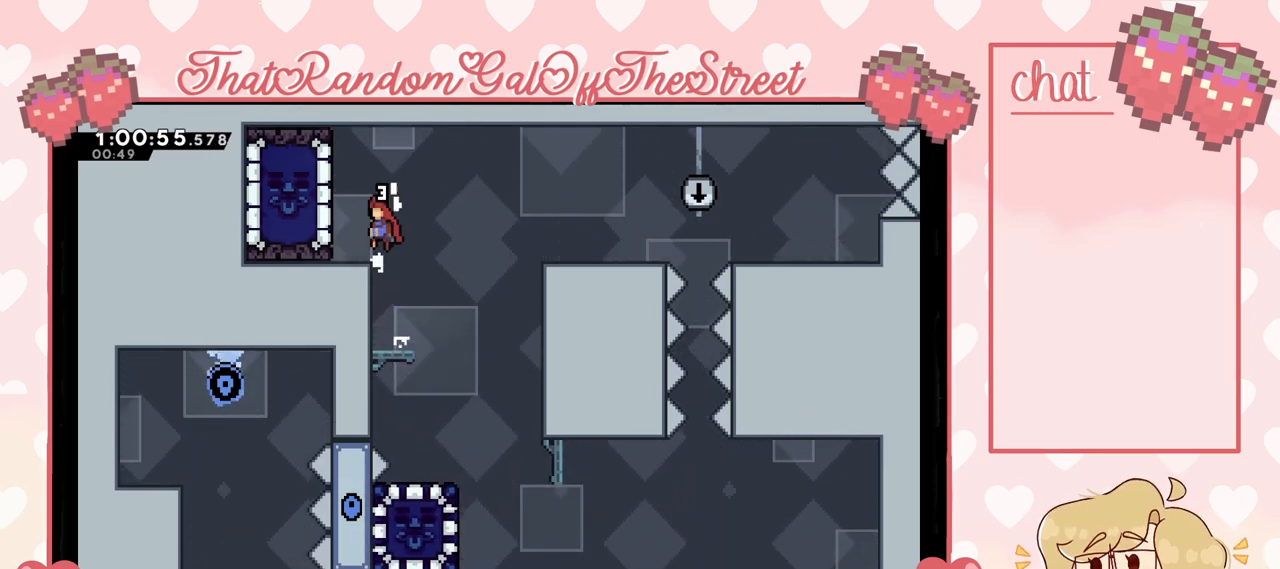
{"buttons": [], "left_stick": "right", "right_stick": "center", "events": [[67, "L2", "up"], [100, "A", "up"], [133, "left_stick", "center"], [333, "left_stick", "right"]]}
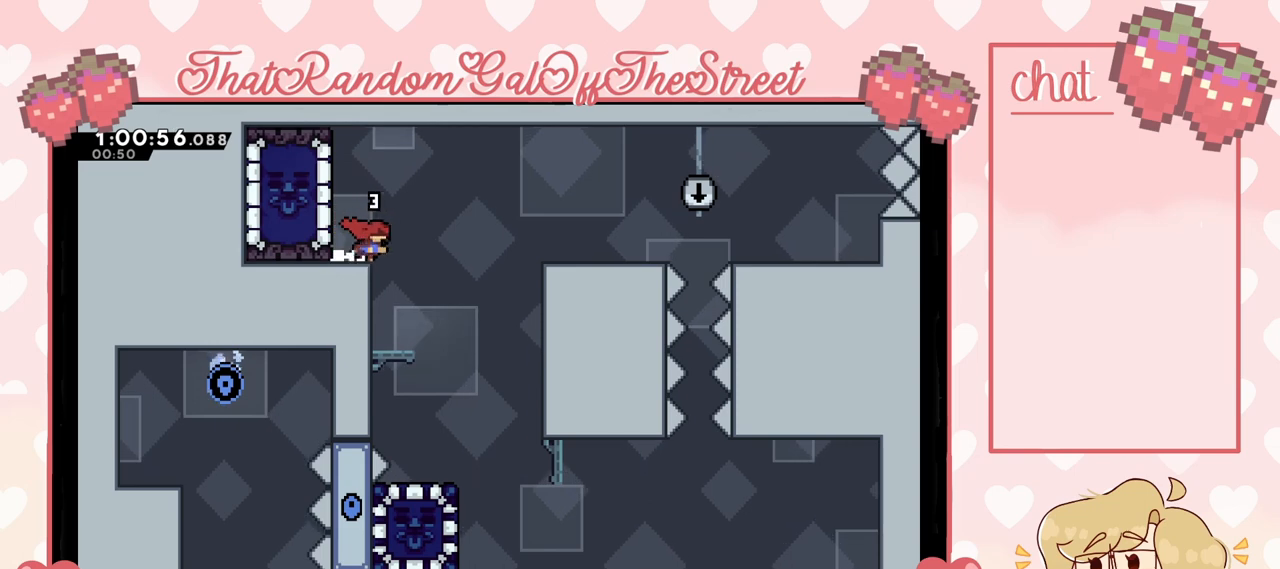
{"buttons": ["A"], "left_stick": "right", "right_stick": "center", "events": [[100, "A", "down"]]}
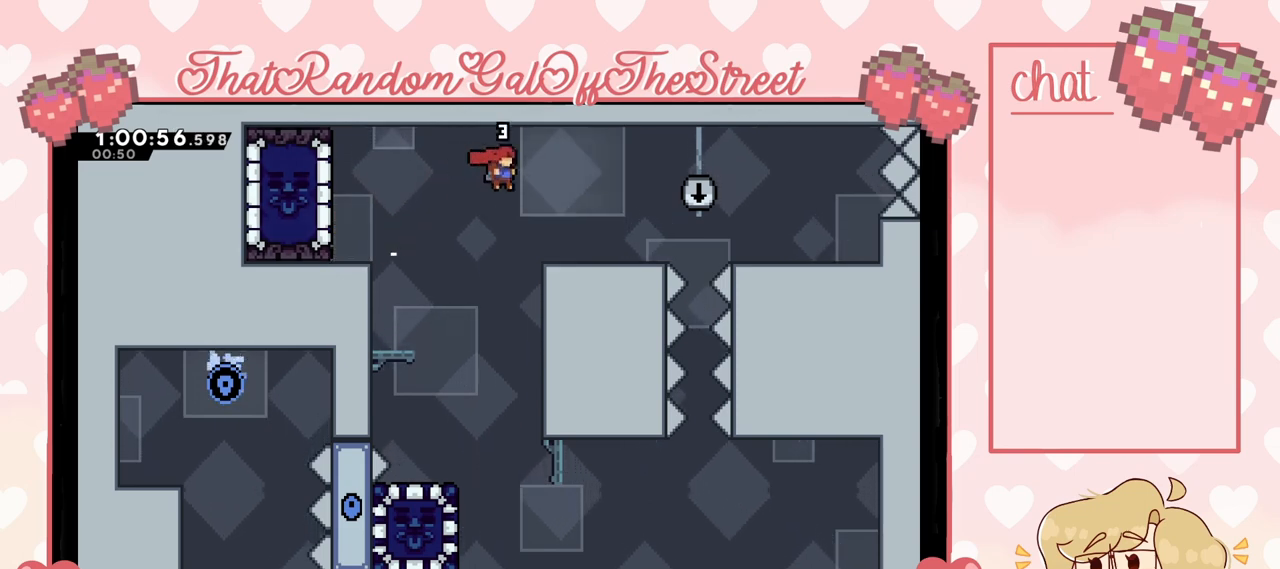
{"buttons": [], "left_stick": "up-right", "right_stick": "center", "events": [[33, "A", "up"], [167, "left_stick", "up-right"], [200, "L2", "down"], [300, "A", "down"], [433, "L2", "up"], [467, "A", "up"]]}
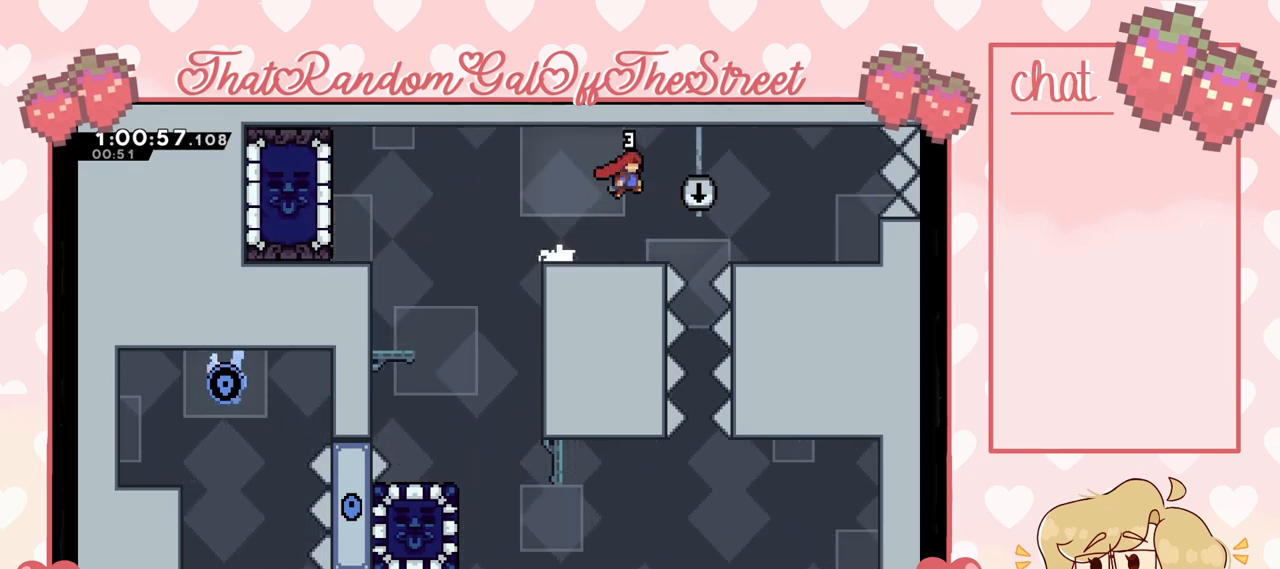
{"buttons": [], "left_stick": "center", "right_stick": "center", "events": [[67, "left_stick", "center"]]}
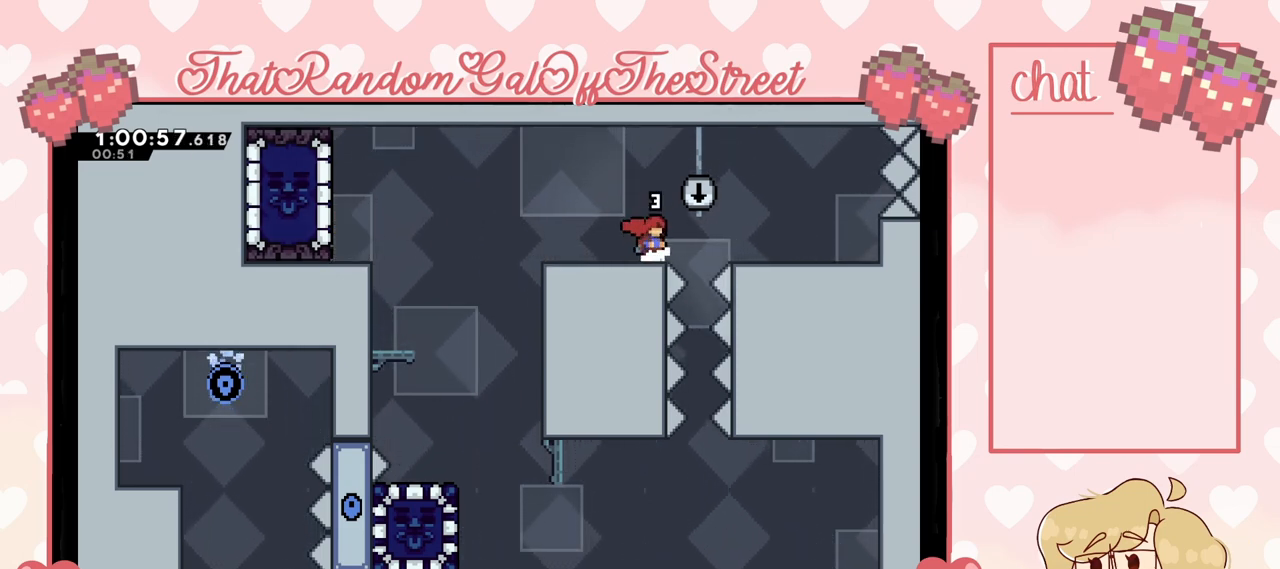
{"buttons": [], "left_stick": "center", "right_stick": "center", "events": []}
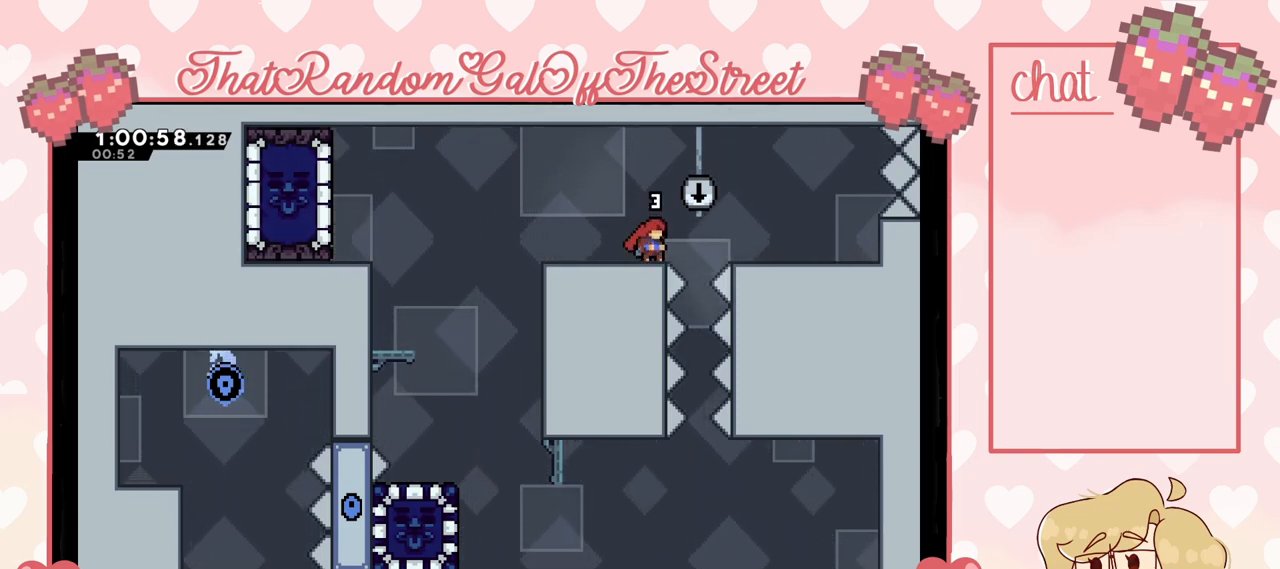
{"buttons": [], "left_stick": "center", "right_stick": "center", "events": []}
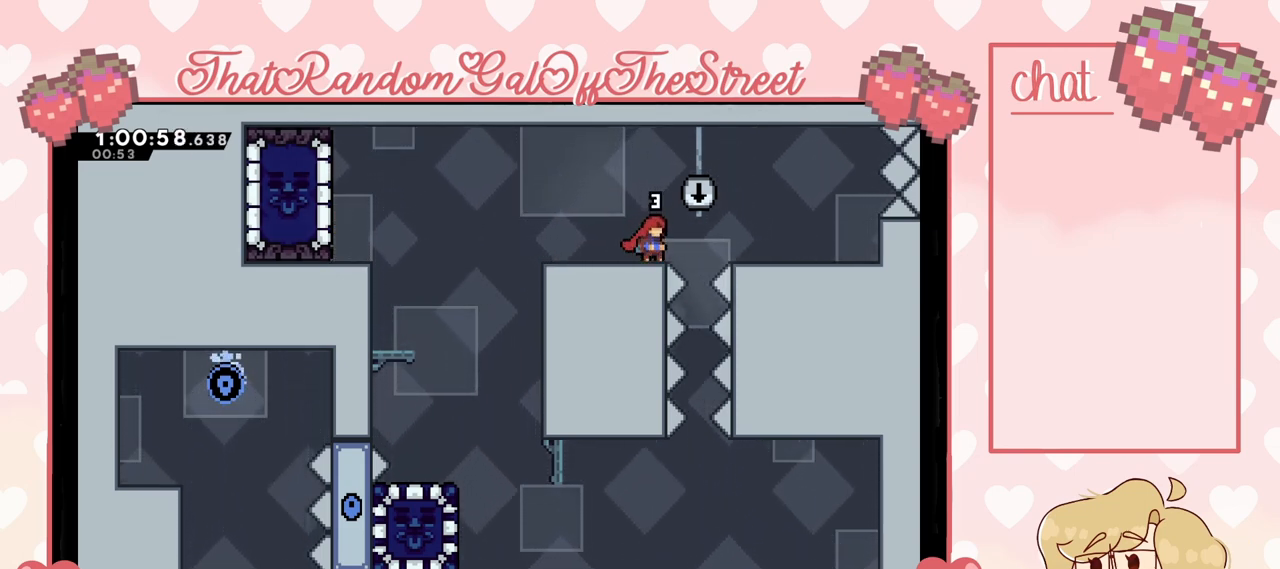
{"buttons": [], "left_stick": "center", "right_stick": "center", "events": [[133, "left_stick", "left"], [367, "left_stick", "center"]]}
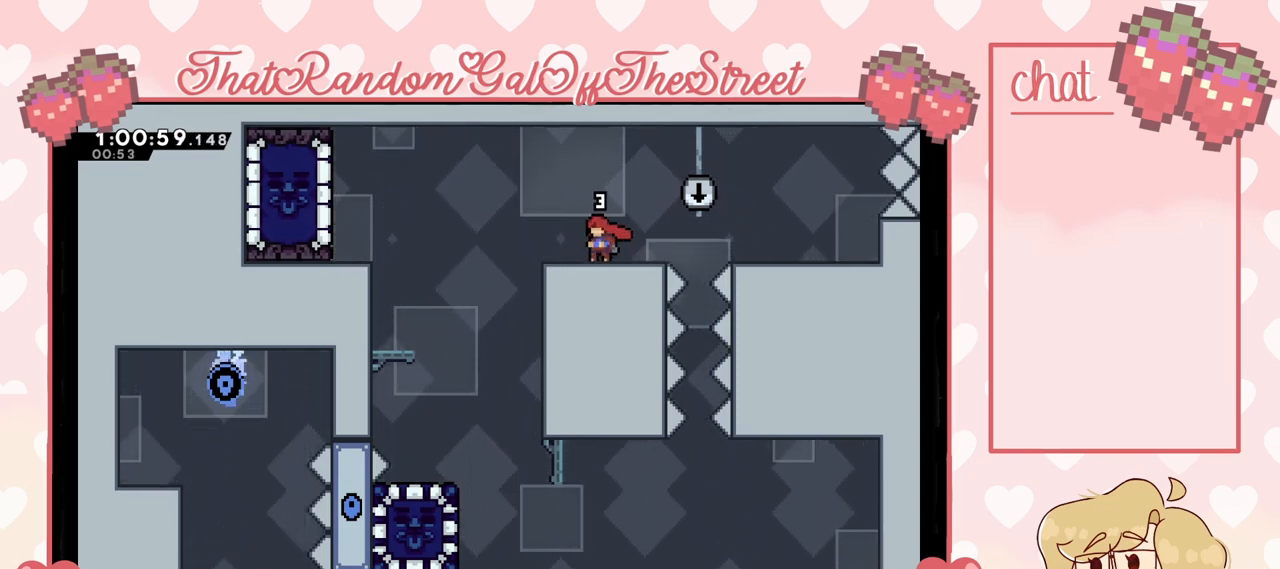
{"buttons": [], "left_stick": "left", "right_stick": "center", "events": [[200, "left_stick", "left"]]}
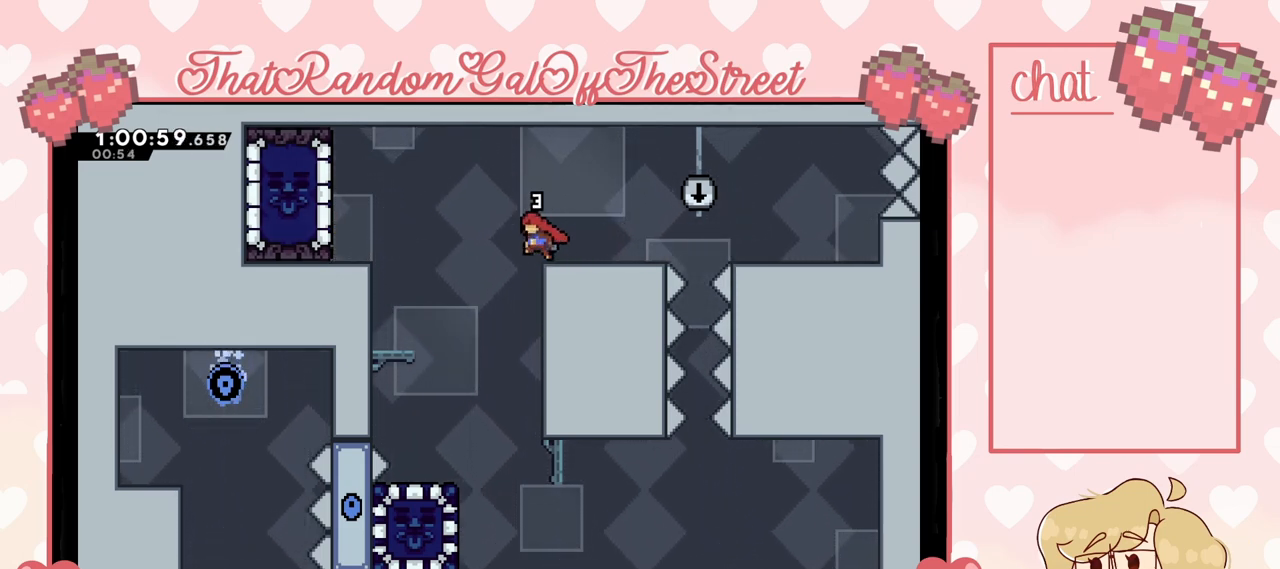
{"buttons": [], "left_stick": "left", "right_stick": "center", "events": []}
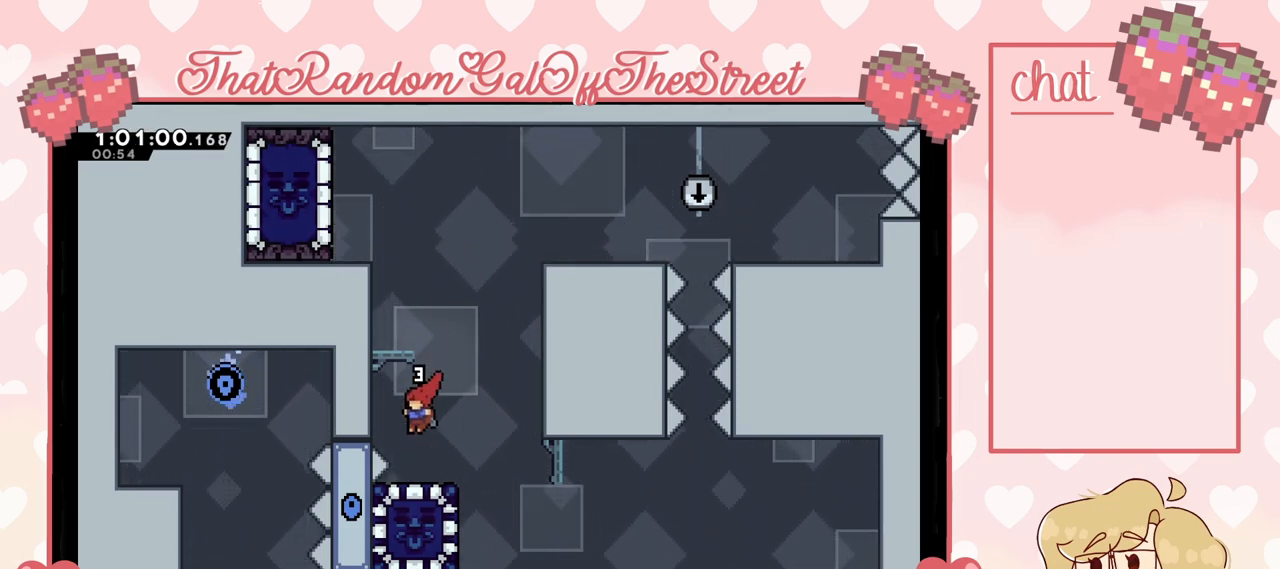
{"buttons": [], "left_stick": "center", "right_stick": "center", "events": [[67, "left_stick", "center"], [267, "left_stick", "right"], [400, "left_stick", "center"]]}
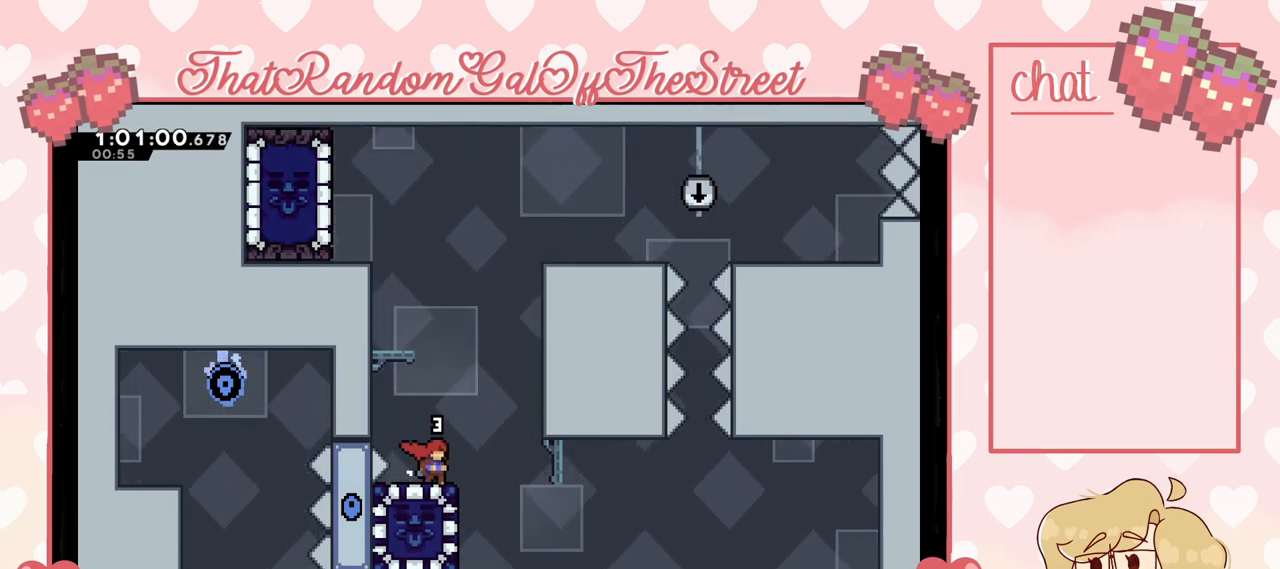
{"buttons": [], "left_stick": "center", "right_stick": "center", "events": []}
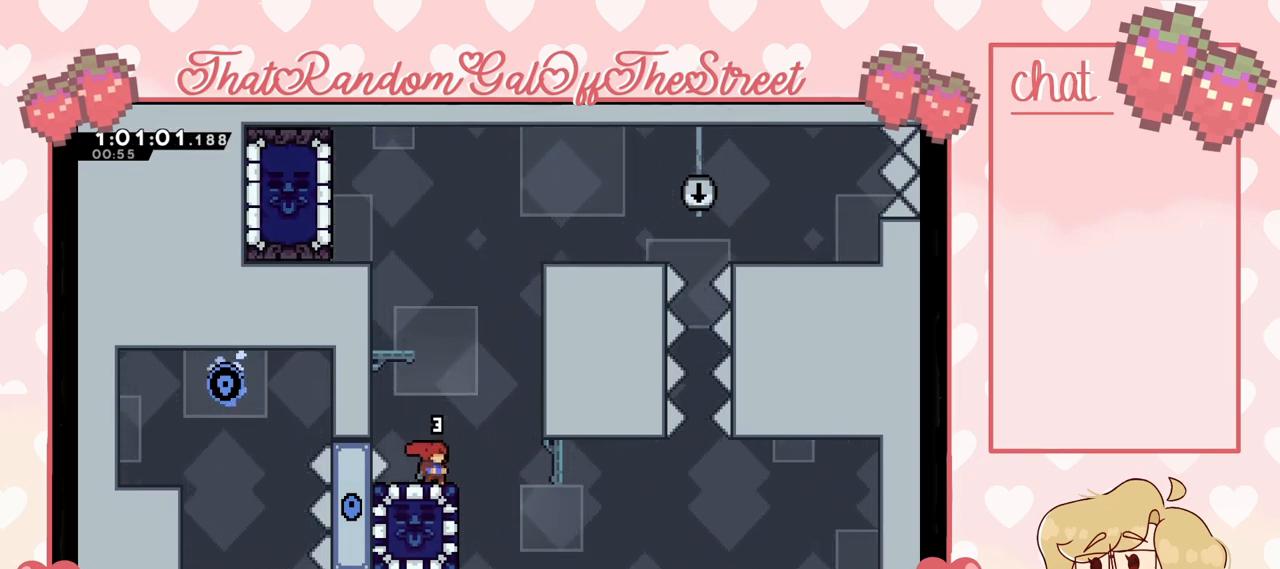
{"buttons": [], "left_stick": "center", "right_stick": "center", "events": []}
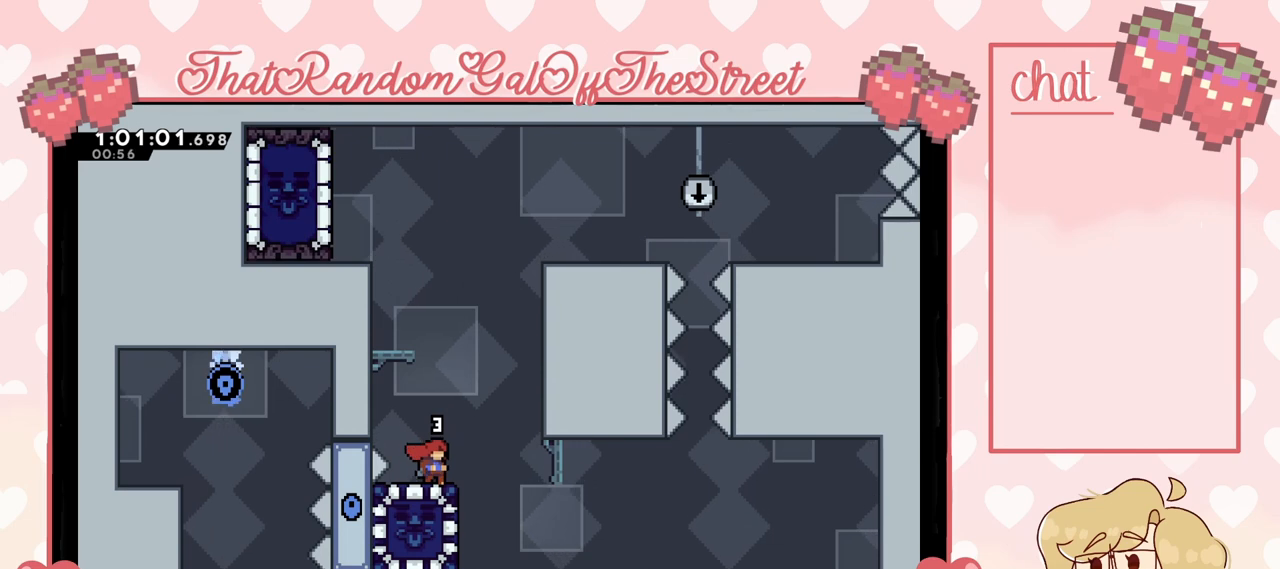
{"buttons": ["A"], "left_stick": "left", "right_stick": "center", "events": [[300, "A", "down"], [300, "left_stick", "left"]]}
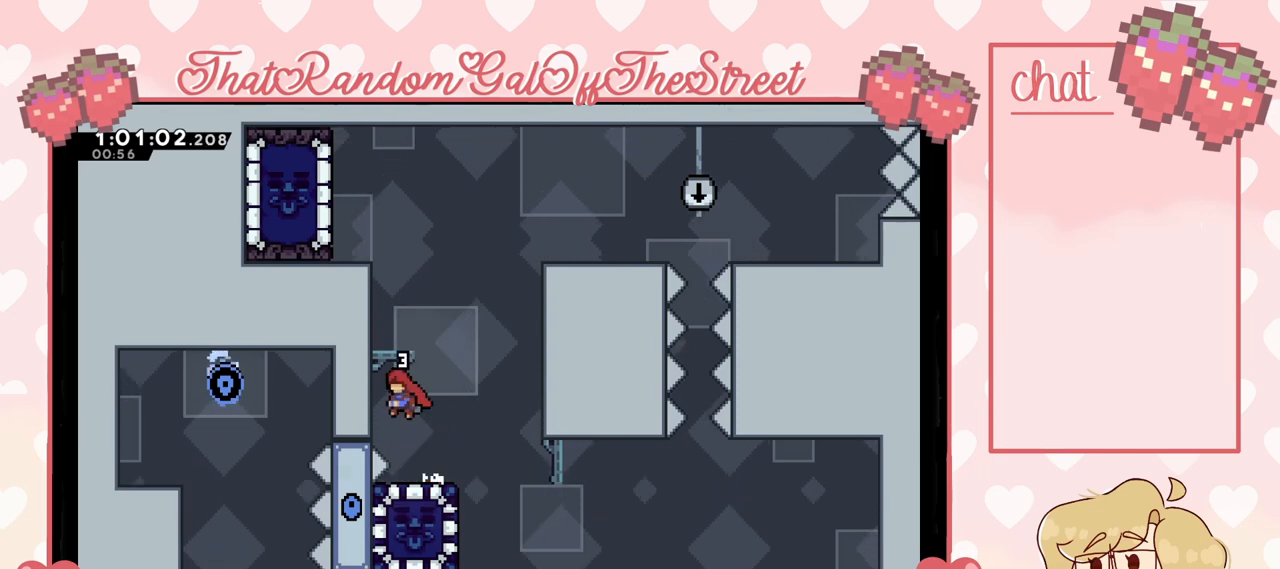
{"buttons": ["A", "L2"], "left_stick": "up-left", "right_stick": "center", "events": [[33, "A", "up"], [67, "L2", "down"], [67, "left_stick", "up-left"], [100, "A", "down"], [333, "A", "up"], [400, "A", "down"]]}
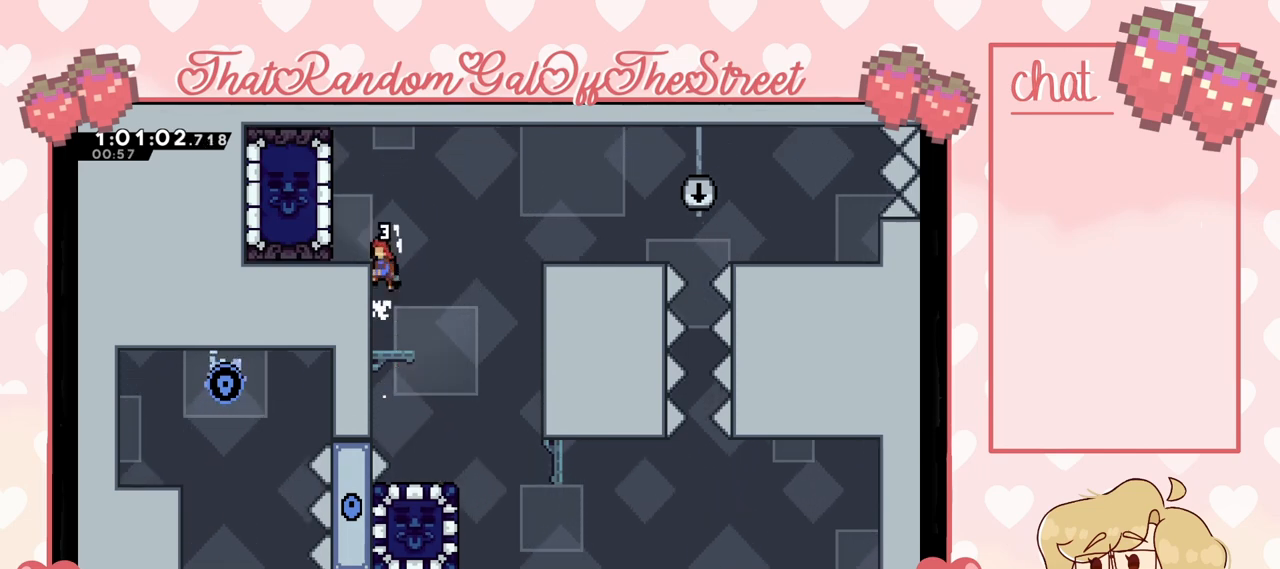
{"buttons": [], "left_stick": "center", "right_stick": "center", "events": [[67, "A", "up"], [133, "A", "down"], [267, "A", "up"], [267, "L2", "up"], [433, "left_stick", "center"]]}
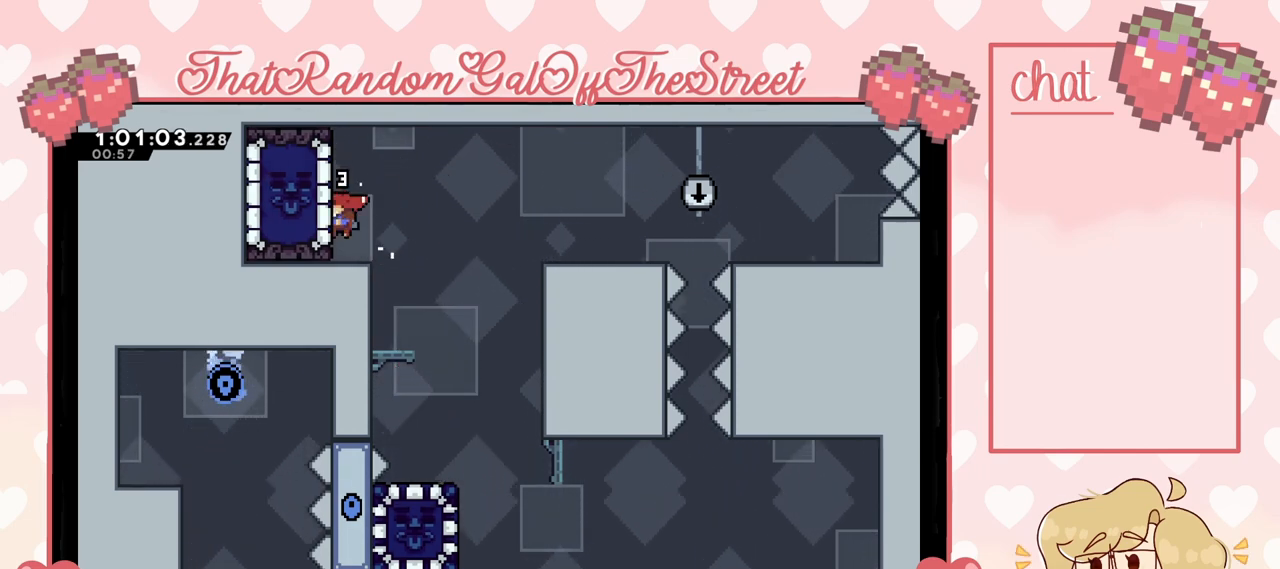
{"buttons": [], "left_stick": "right", "right_stick": "center", "events": [[200, "left_stick", "left"], [233, "X", "down"], [333, "X", "up"], [367, "left_stick", "right"]]}
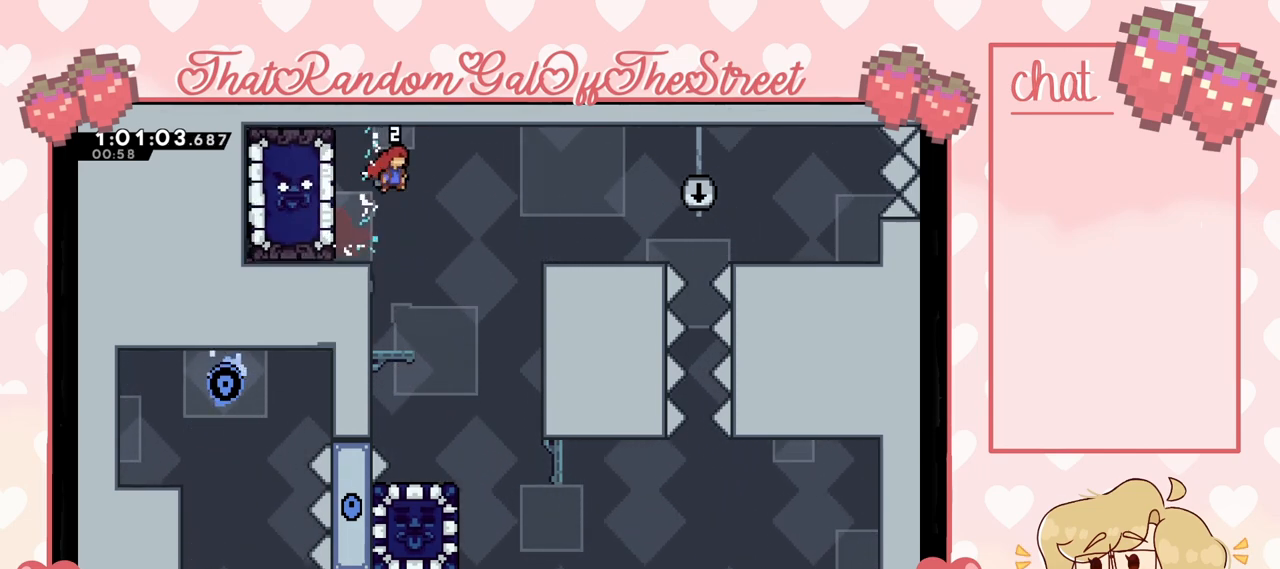
{"buttons": [], "left_stick": "left", "right_stick": "center", "events": [[167, "left_stick", "center"], [233, "left_stick", "left"]]}
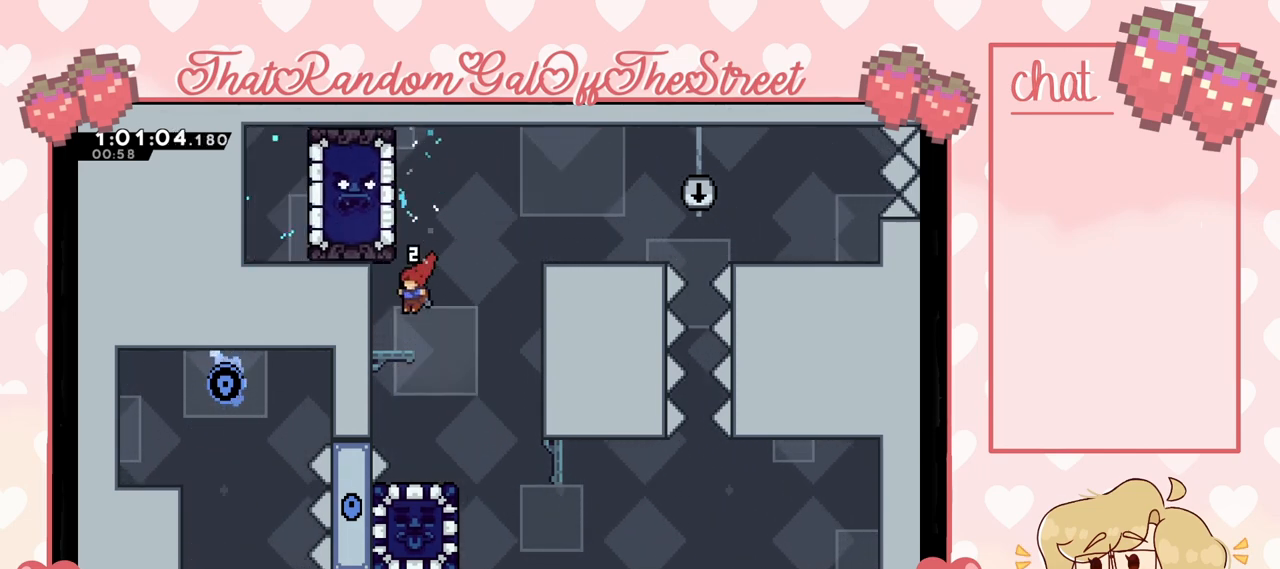
{"buttons": [], "left_stick": "center", "right_stick": "center", "events": [[100, "left_stick", "right"], [167, "left_stick", "center"], [300, "left_stick", "right"], [500, "left_stick", "center"]]}
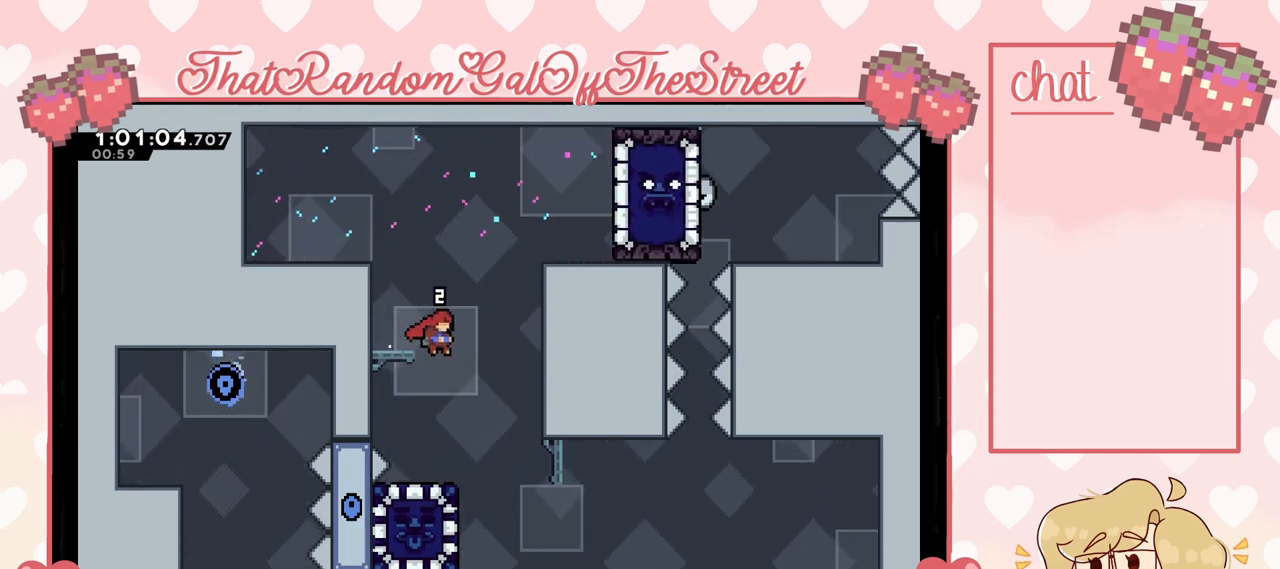
{"buttons": ["X"], "left_stick": "down", "right_stick": "center", "events": [[100, "left_stick", "left"], [233, "left_stick", "center"], [333, "left_stick", "down"], [367, "X", "down"]]}
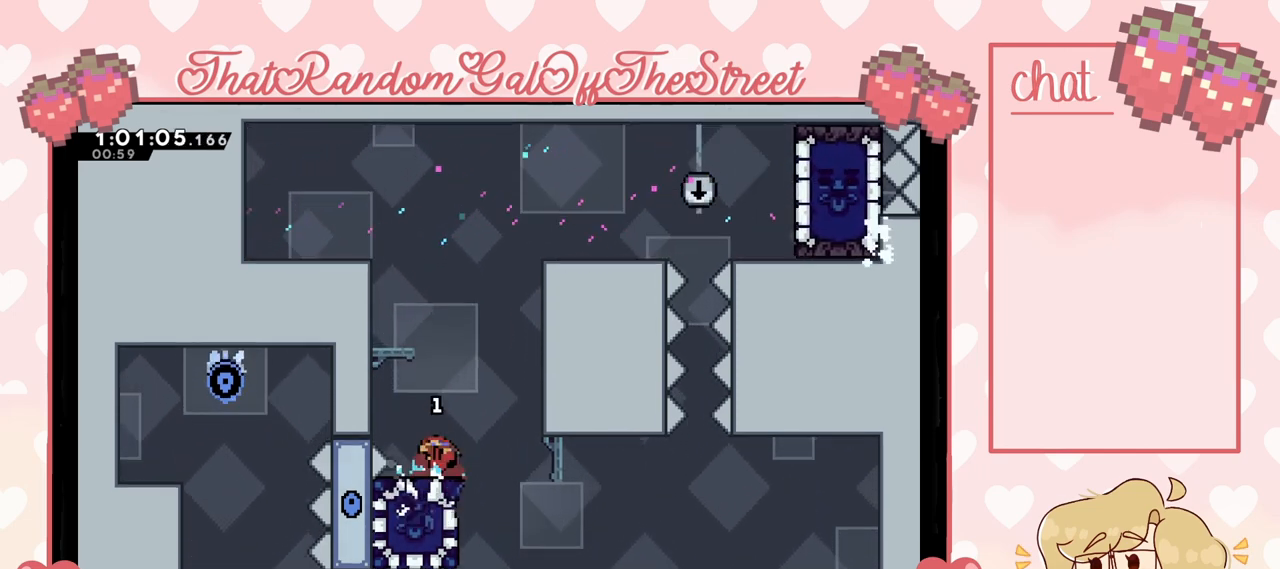
{"buttons": [], "left_stick": "center", "right_stick": "center", "events": [[33, "left_stick", "center"], [67, "X", "up"]]}
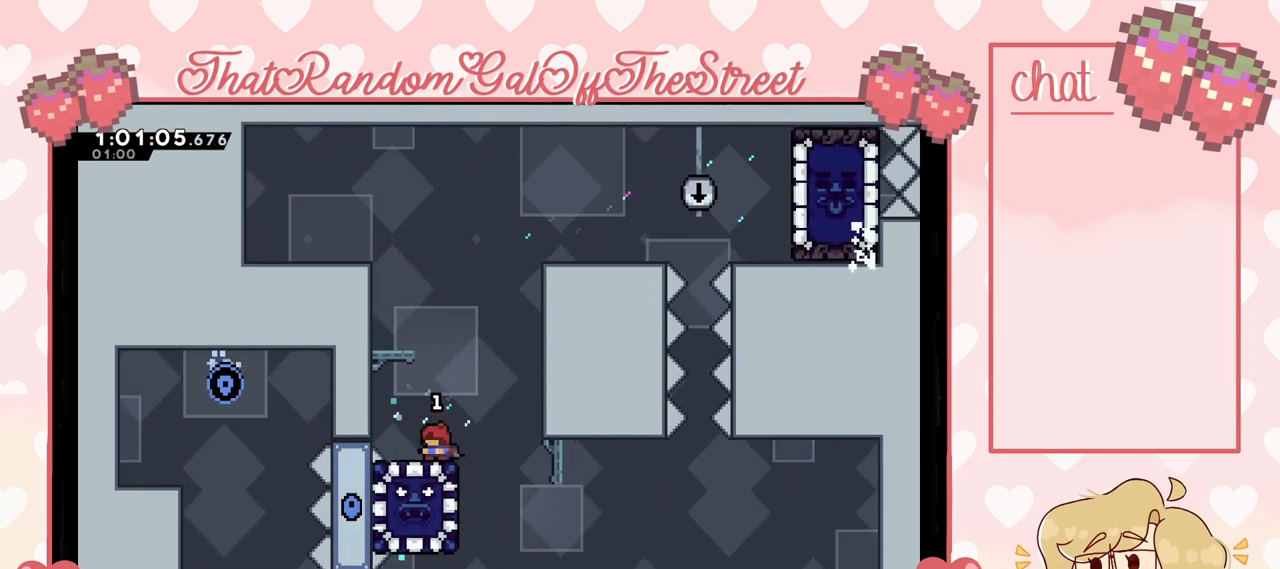
{"buttons": ["A", "L2"], "left_stick": "right", "right_stick": "center", "events": [[33, "left_stick", "right"], [133, "A", "down"], [367, "A", "up"], [467, "L2", "down"], [500, "A", "down"]]}
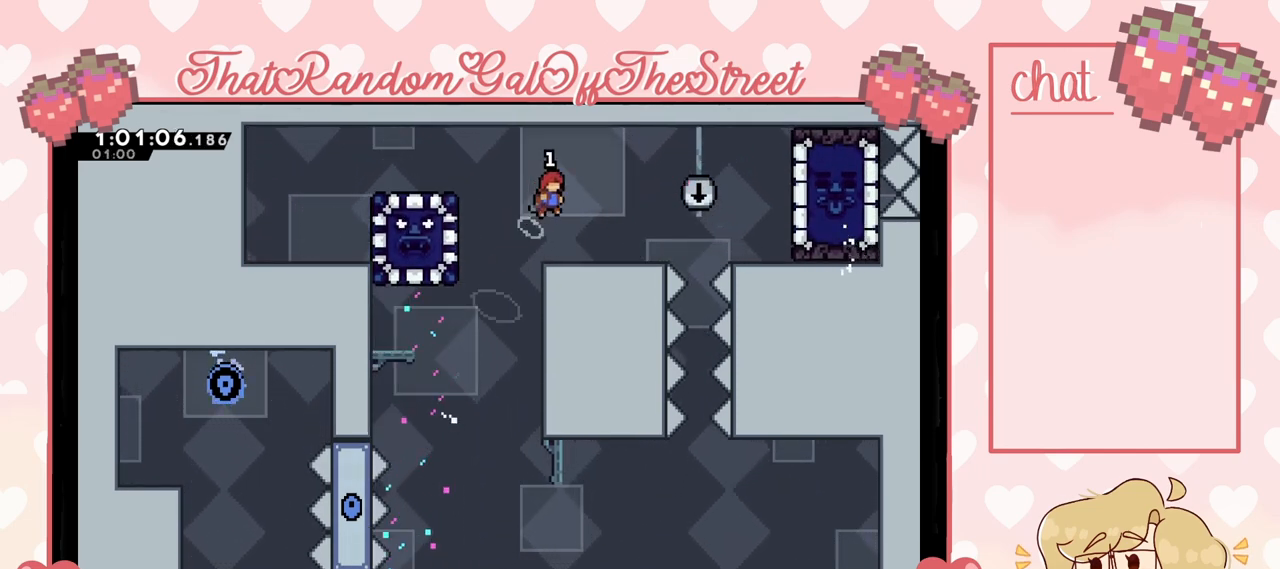
{"buttons": [], "left_stick": "left", "right_stick": "center", "events": [[133, "A", "up"], [167, "L2", "up"], [233, "left_stick", "center"], [300, "left_stick", "left"]]}
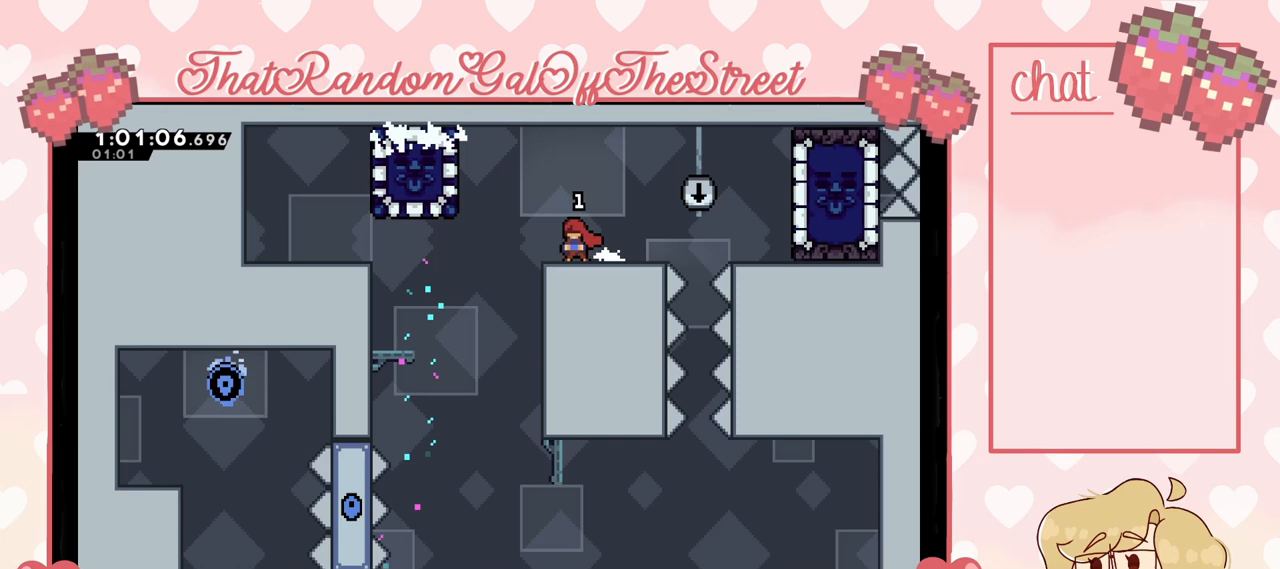
{"buttons": [], "left_stick": "right", "right_stick": "center", "events": [[133, "A", "down"], [267, "A", "up"], [400, "X", "down"], [433, "left_stick", "right"], [500, "X", "up"]]}
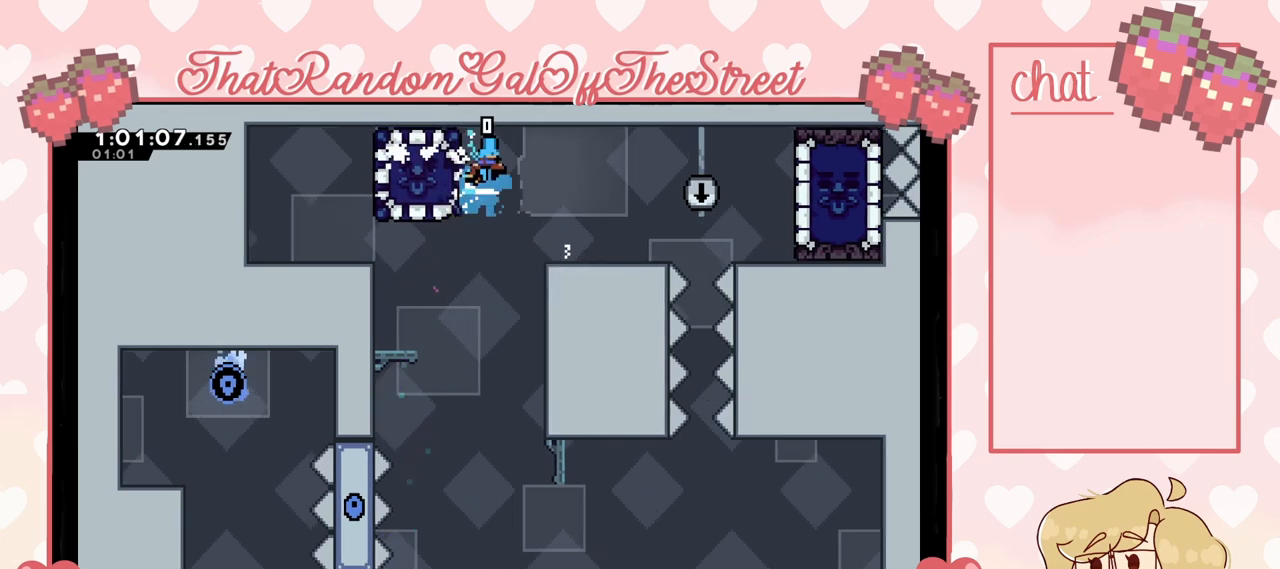
{"buttons": [], "left_stick": "center", "right_stick": "center", "events": [[467, "left_stick", "center"]]}
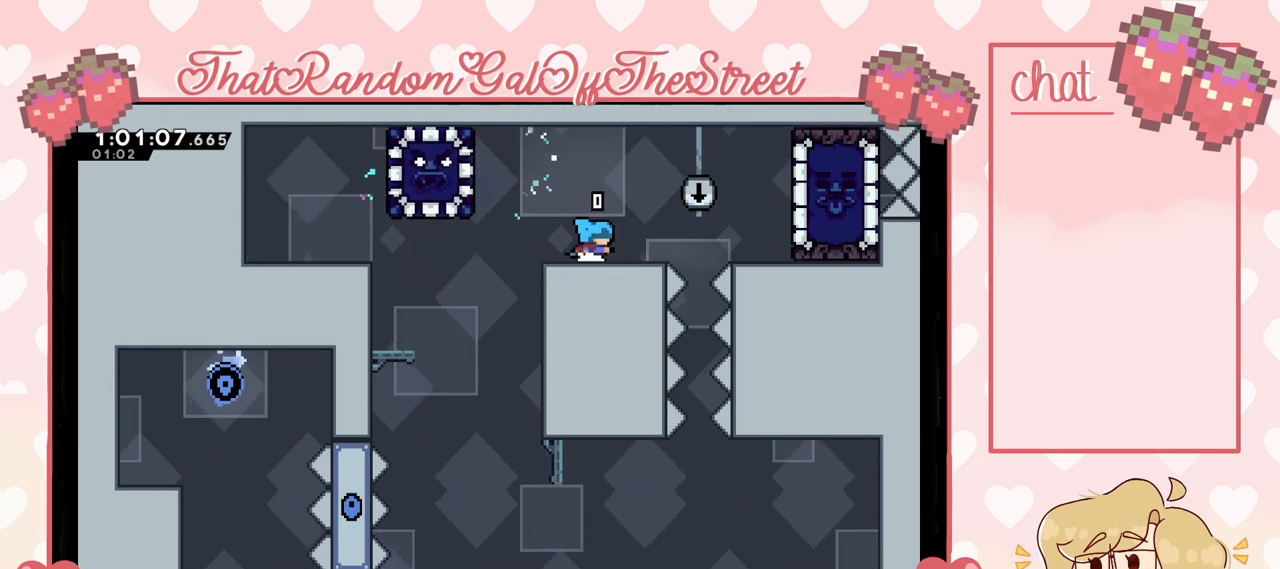
{"buttons": [], "left_stick": "center", "right_stick": "center", "events": [[67, "left_stick", "down"], [400, "left_stick", "center"]]}
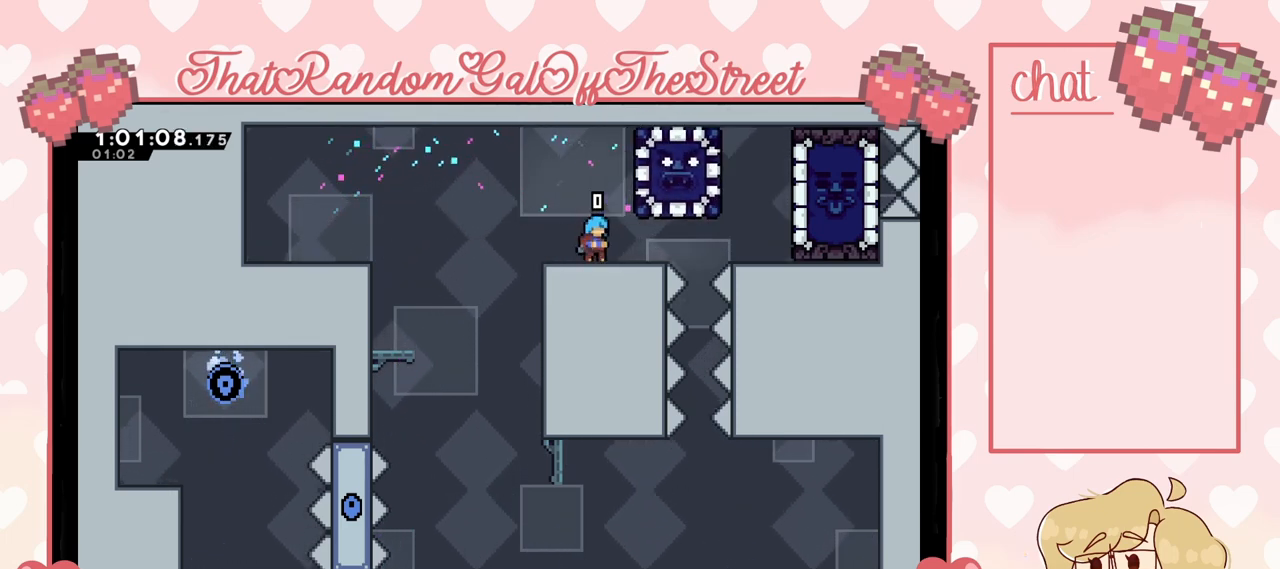
{"buttons": ["A"], "left_stick": "right", "right_stick": "center", "events": [[133, "left_stick", "right"], [200, "A", "down"]]}
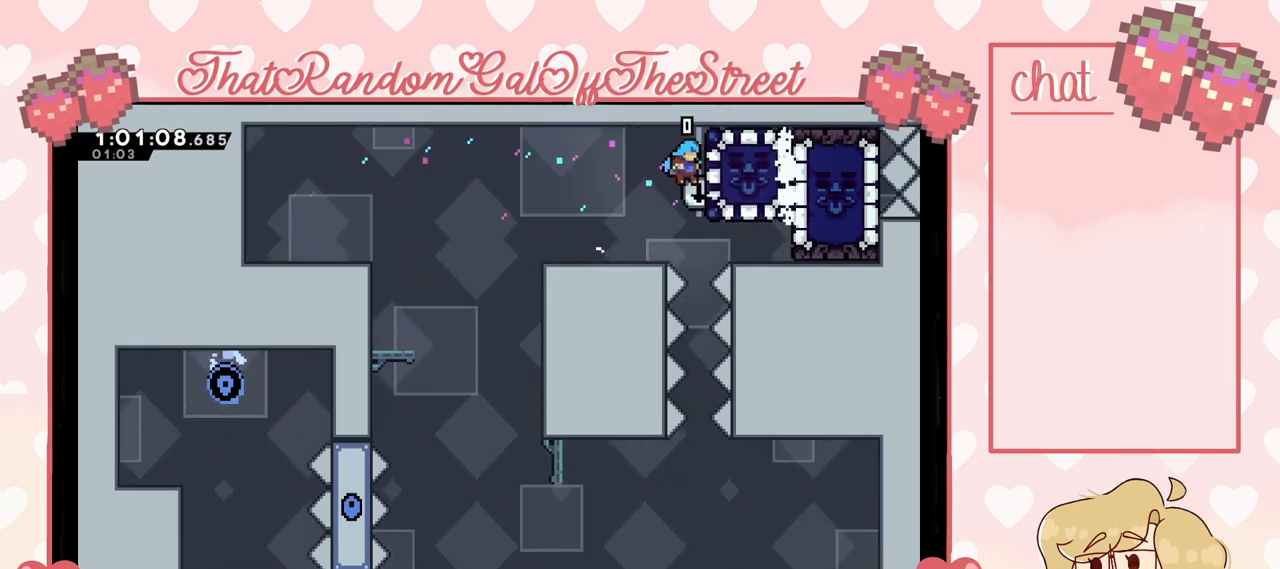
{"buttons": [], "left_stick": "center", "right_stick": "center", "events": [[167, "A", "up"], [167, "L2", "down"], [167, "left_stick", "center"], [267, "L2", "up"]]}